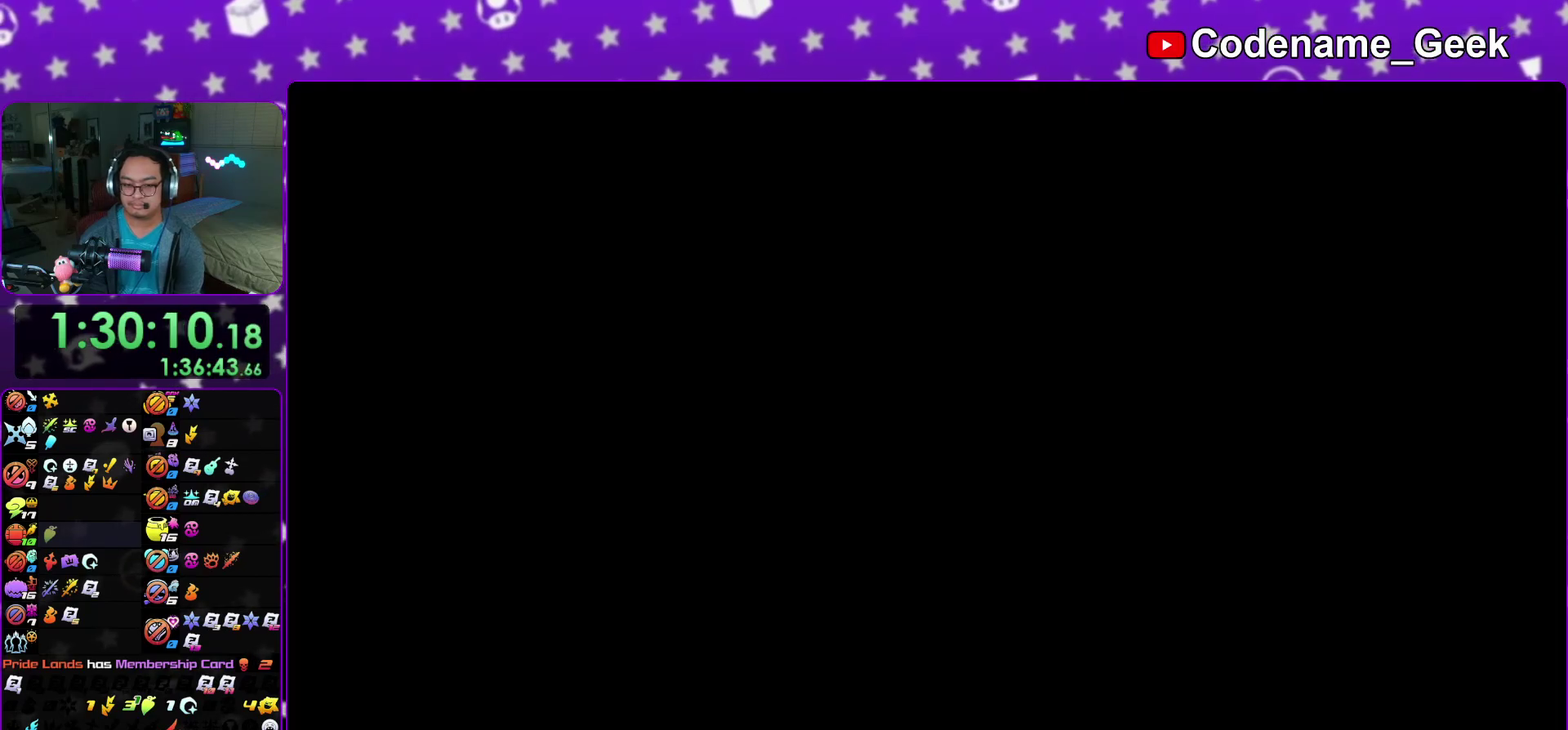
Gameplay with a controller (Nintendo layout); each line is a JSON object with the inputs held at the frame after it (dt_ms = milliseconds from this image to that frame). "events" lists button and stick changes between this image and that frame as [ms after this image, input, new state], when the widget could be followed in between. This overlay highlights the sticks when they move; stick clicks (L3 R3) are not distinguishable. Not read: HOME L3 R3 SELECT START.
{"dt_ms": 300, "buttons": ["A", "B"], "left_stick": "center", "right_stick": "center", "events": [[83, "A", "up"], [133, "A", "down"], [183, "A", "up"], [250, "A", "down"]]}
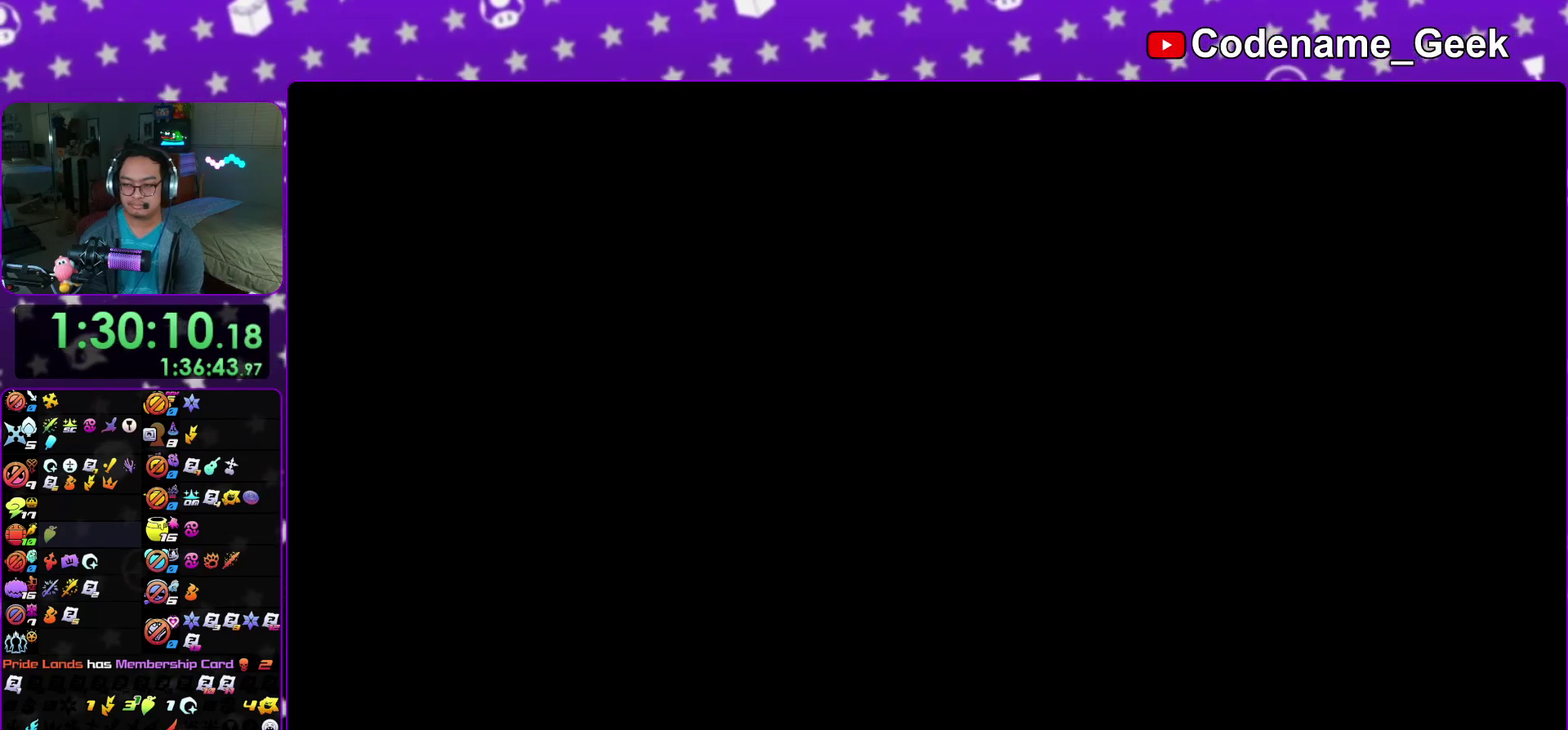
{"dt_ms": 700, "buttons": ["A"], "left_stick": "center", "right_stick": "center", "events": [[33, "A", "up"], [117, "B", "up"], [167, "B", "down"], [217, "A", "down"], [233, "B", "up"], [300, "B", "down"], [317, "A", "up"], [383, "A", "down"], [383, "B", "up"], [450, "A", "up"], [450, "B", "down"], [517, "A", "down"], [517, "B", "up"], [567, "A", "up"], [567, "B", "down"], [650, "B", "up"], [667, "A", "down"]]}
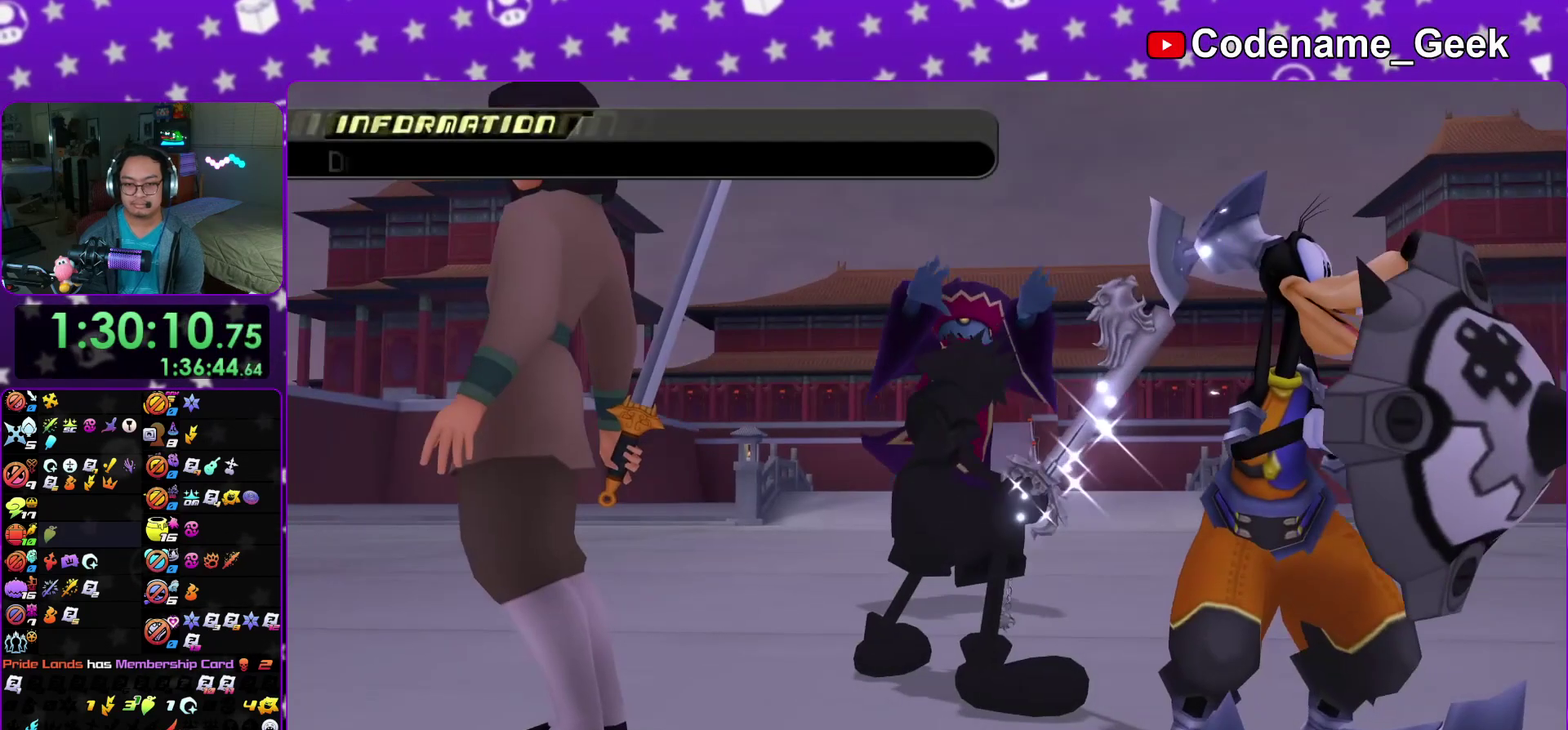
{"dt_ms": 300, "buttons": ["B"], "left_stick": "center", "right_stick": "center", "events": [[17, "A", "up"], [33, "B", "down"], [117, "A", "down"], [117, "B", "up"], [183, "B", "down"], [283, "A", "up"]]}
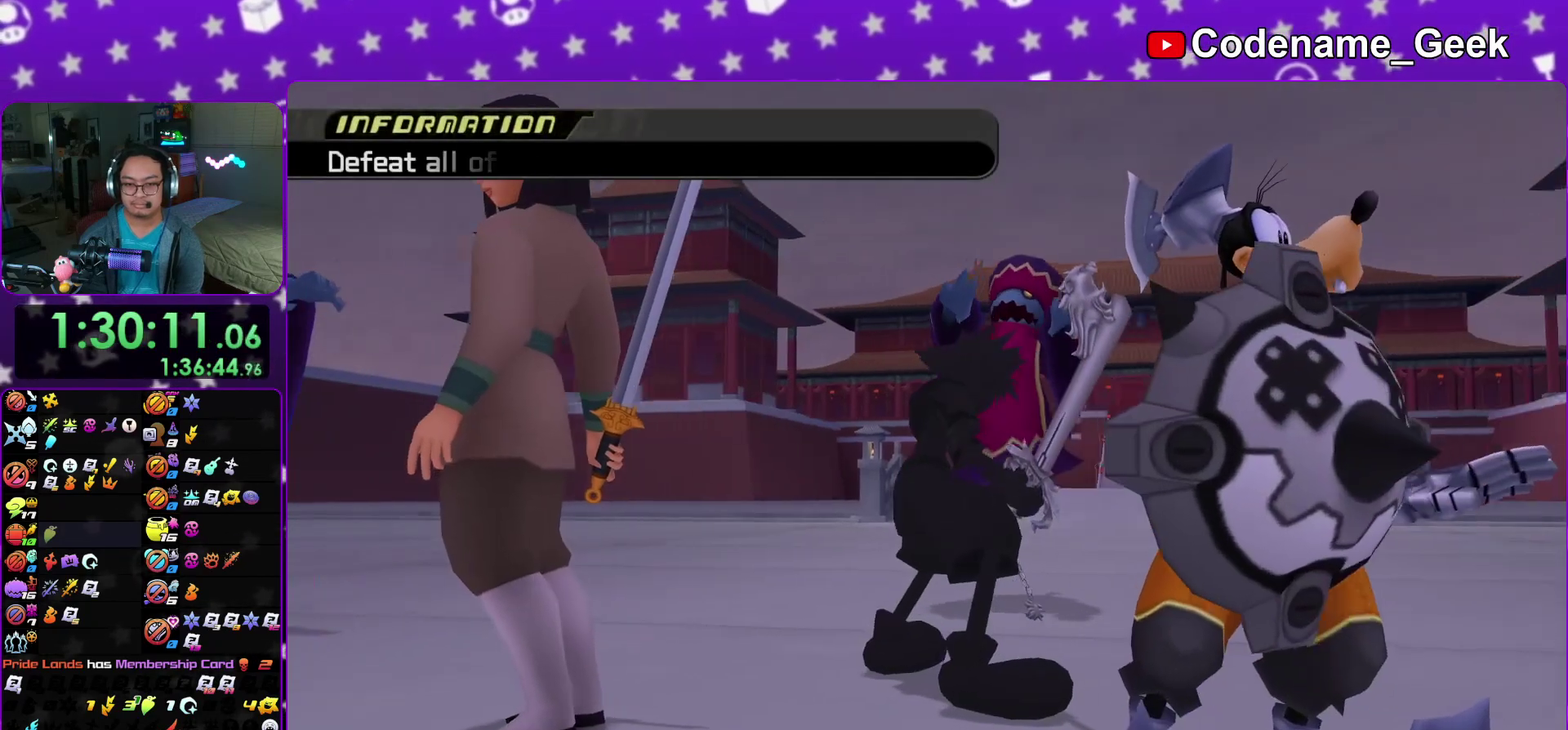
{"dt_ms": 600, "buttons": ["A"], "left_stick": "center", "right_stick": "center", "events": [[100, "A", "down"], [100, "B", "up"], [183, "B", "down"], [250, "B", "up"], [317, "B", "down"], [383, "B", "up"], [450, "A", "up"], [450, "B", "down"], [550, "A", "down"], [550, "B", "up"]]}
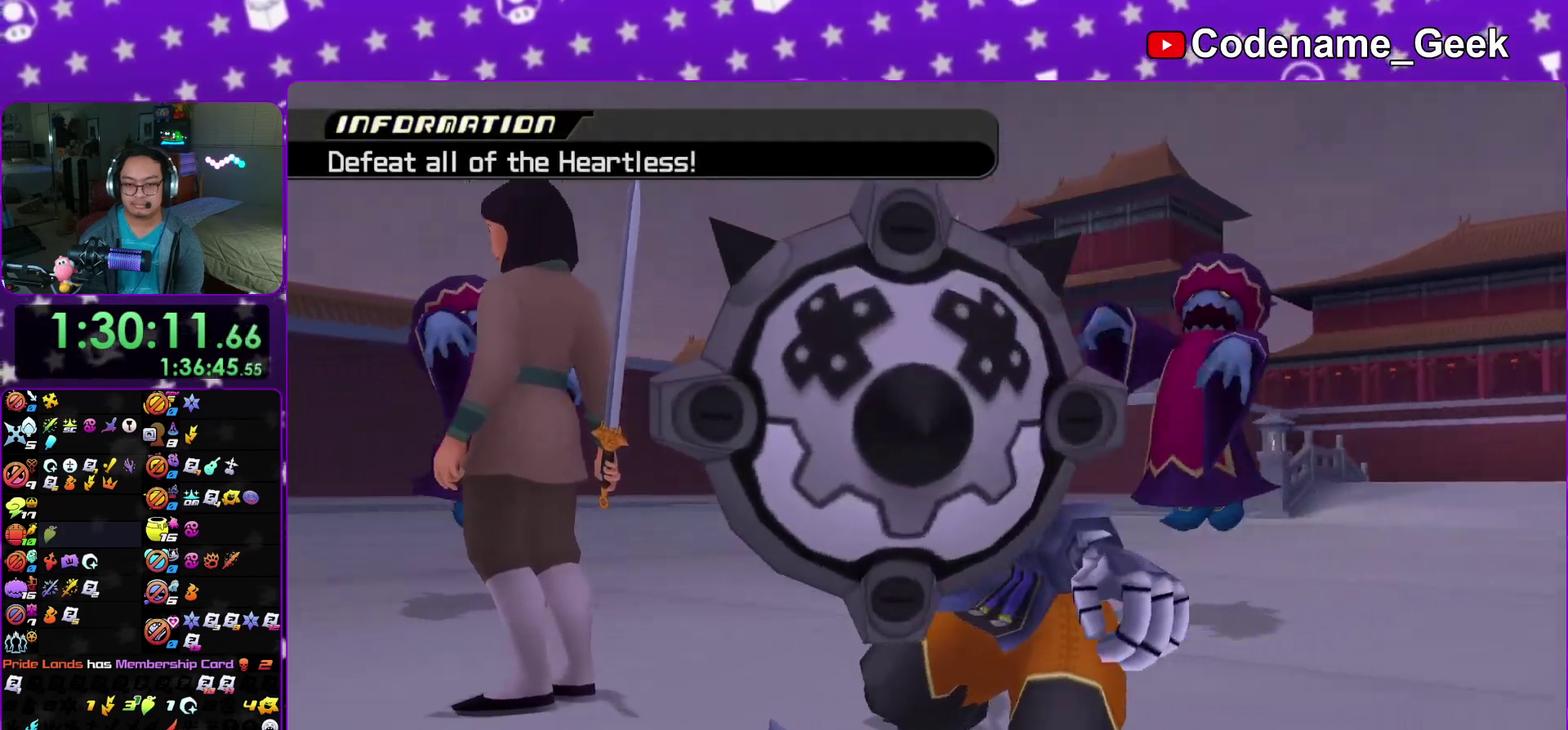
{"dt_ms": 400, "buttons": ["A", "B"], "left_stick": "center", "right_stick": "center", "events": [[33, "B", "down"], [100, "B", "up"], [167, "A", "up"], [167, "B", "down"], [250, "A", "down"], [267, "B", "up"], [367, "B", "down"]]}
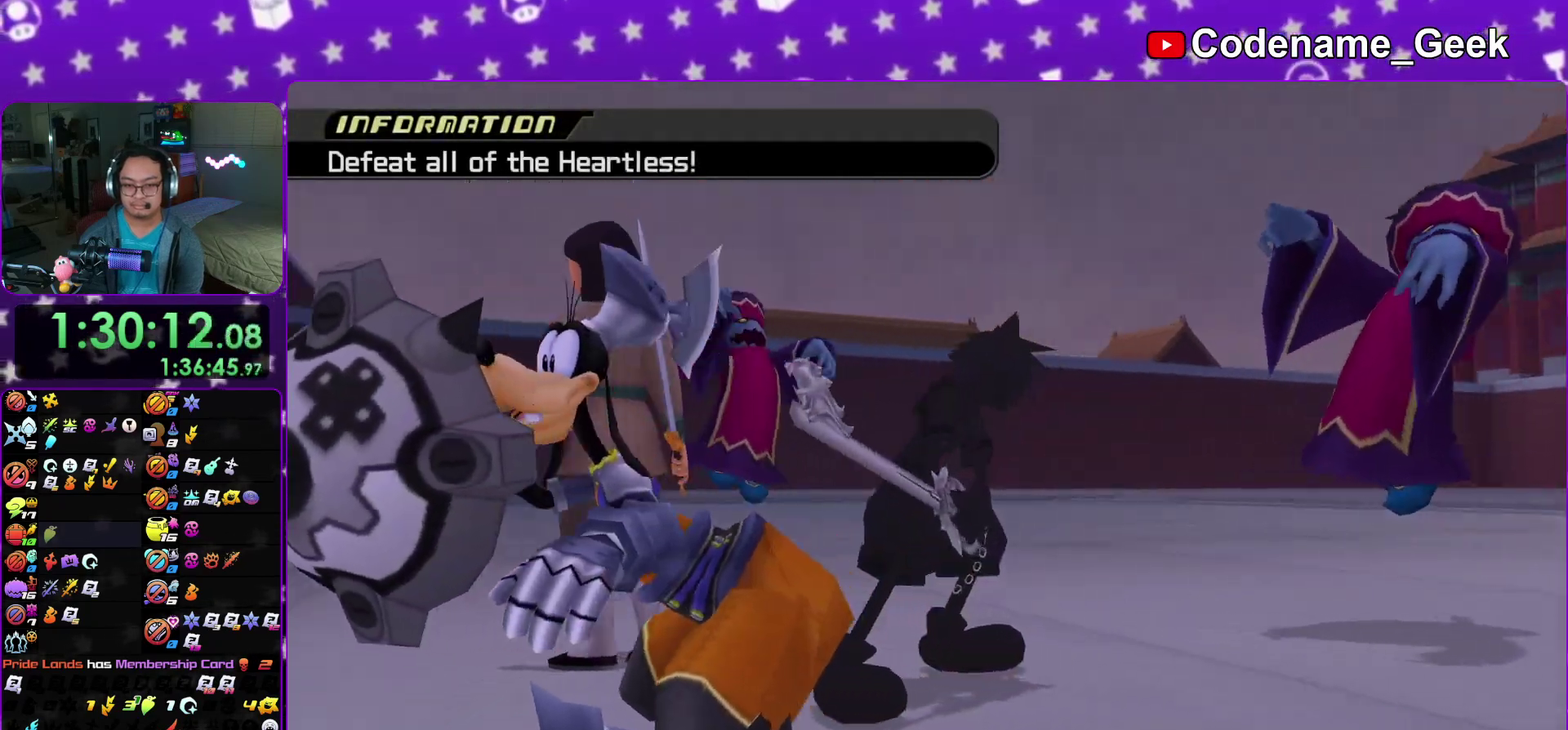
{"dt_ms": 500, "buttons": ["A"], "left_stick": "center", "right_stick": "center", "events": [[217, "A", "up"], [317, "A", "down"], [333, "B", "up"], [400, "B", "down"], [483, "B", "up"]]}
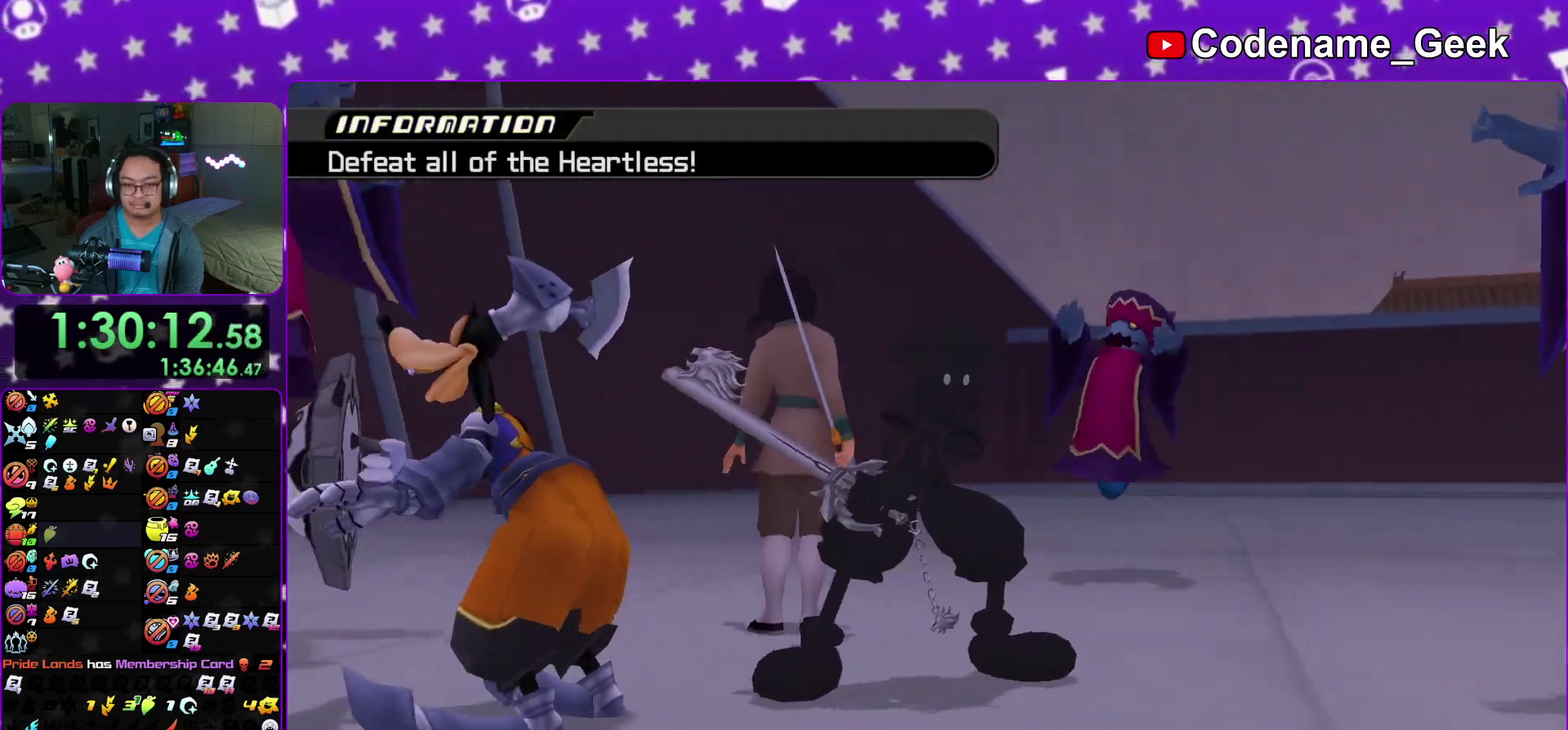
{"dt_ms": 500, "buttons": [], "left_stick": "center", "right_stick": "down", "events": [[67, "A", "up"], [400, "right_stick", "down"]]}
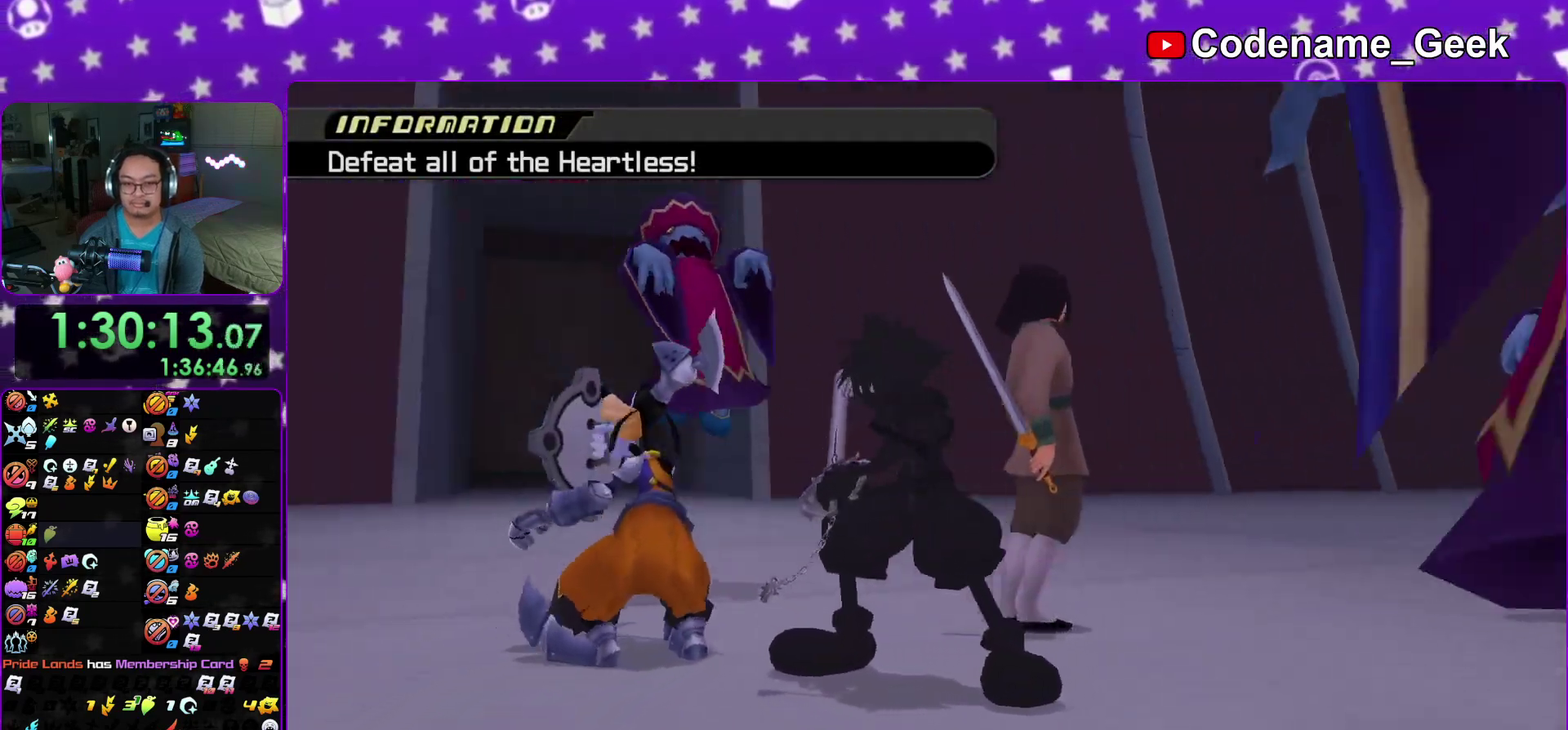
{"dt_ms": 300, "buttons": [], "left_stick": "center", "right_stick": "down", "events": [[167, "B", "down"], [250, "B", "up"]]}
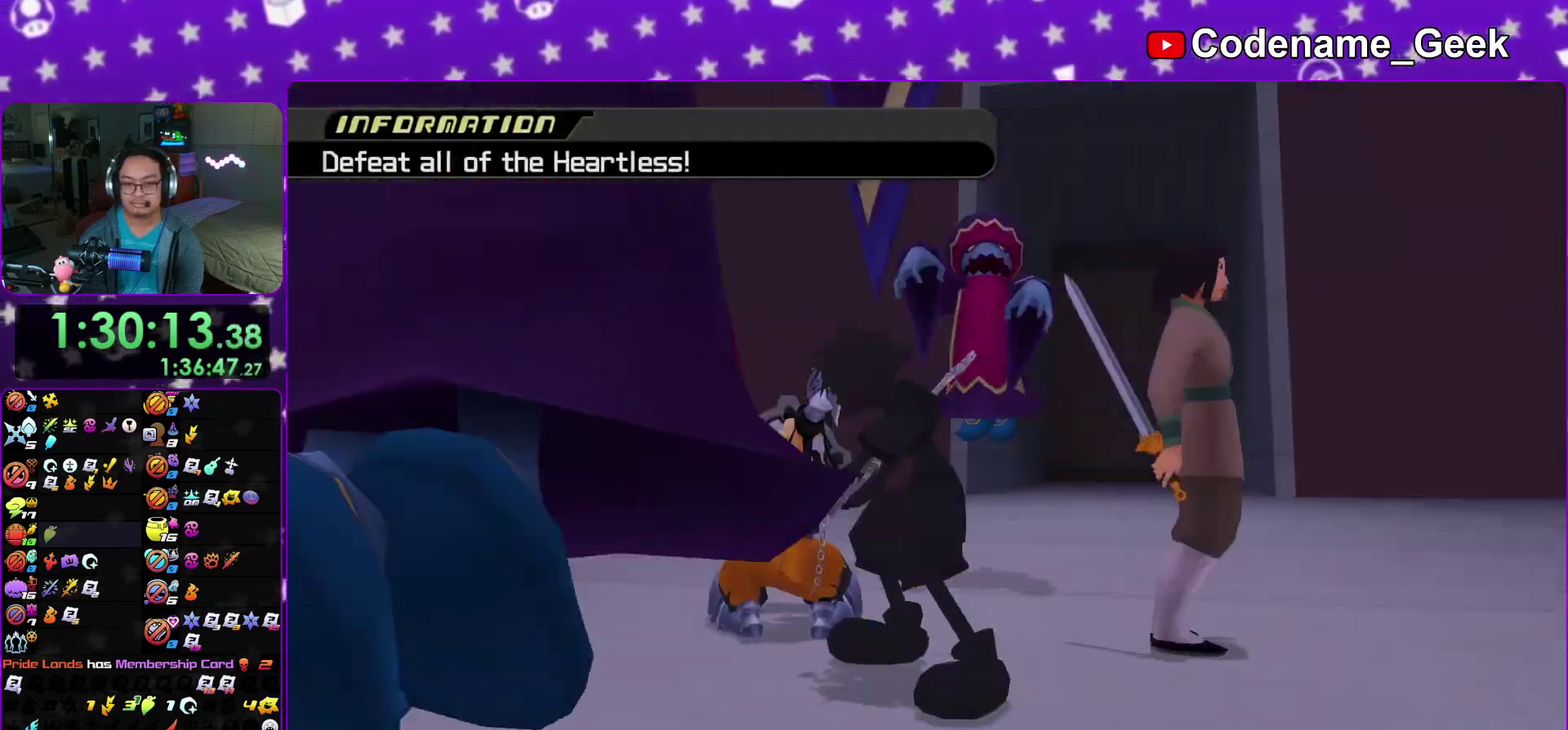
{"dt_ms": 900, "buttons": [], "left_stick": "center", "right_stick": "down"}
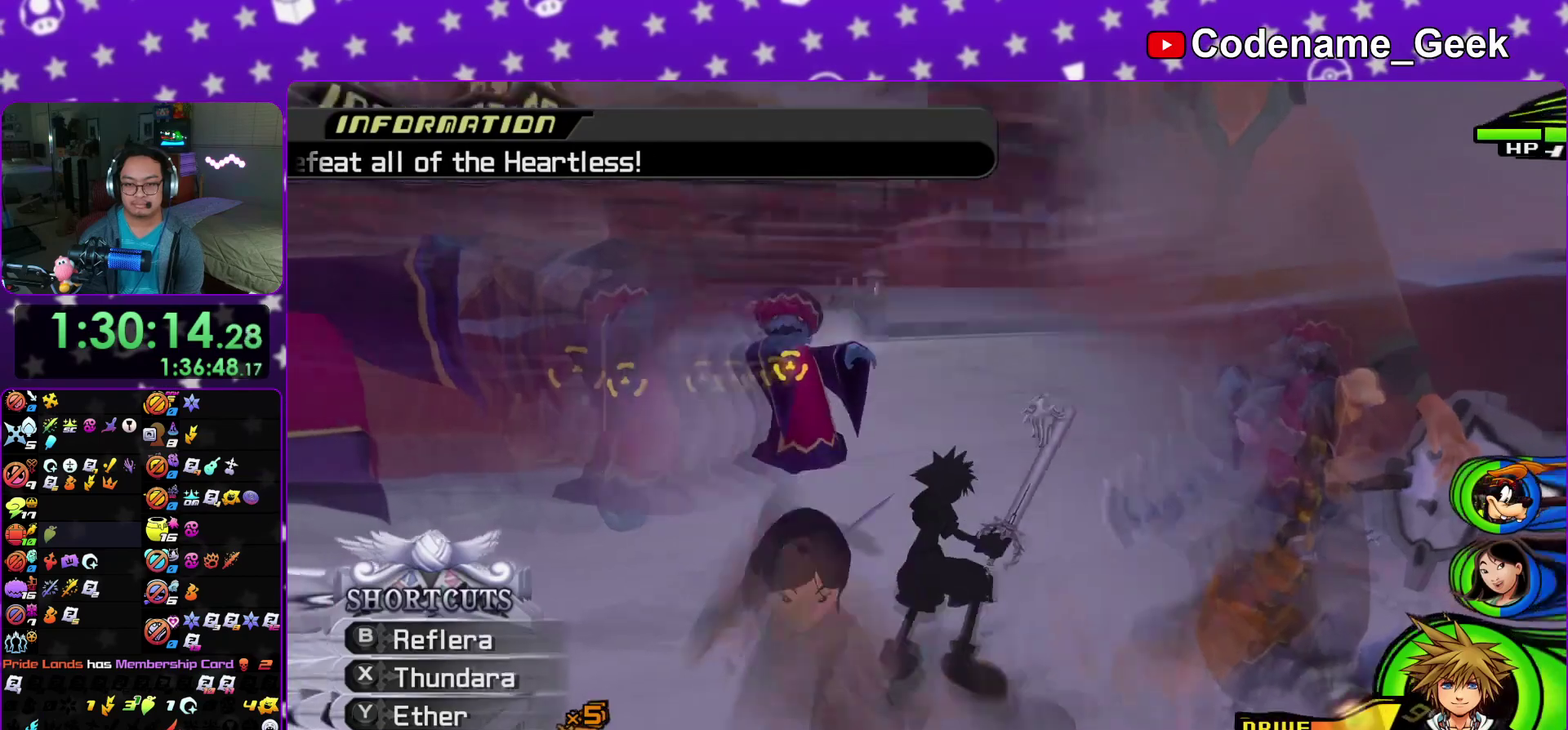
{"dt_ms": 300, "buttons": ["B"], "left_stick": "center", "right_stick": "down", "events": [[50, "B", "down"], [133, "B", "up"], [183, "B", "down"]]}
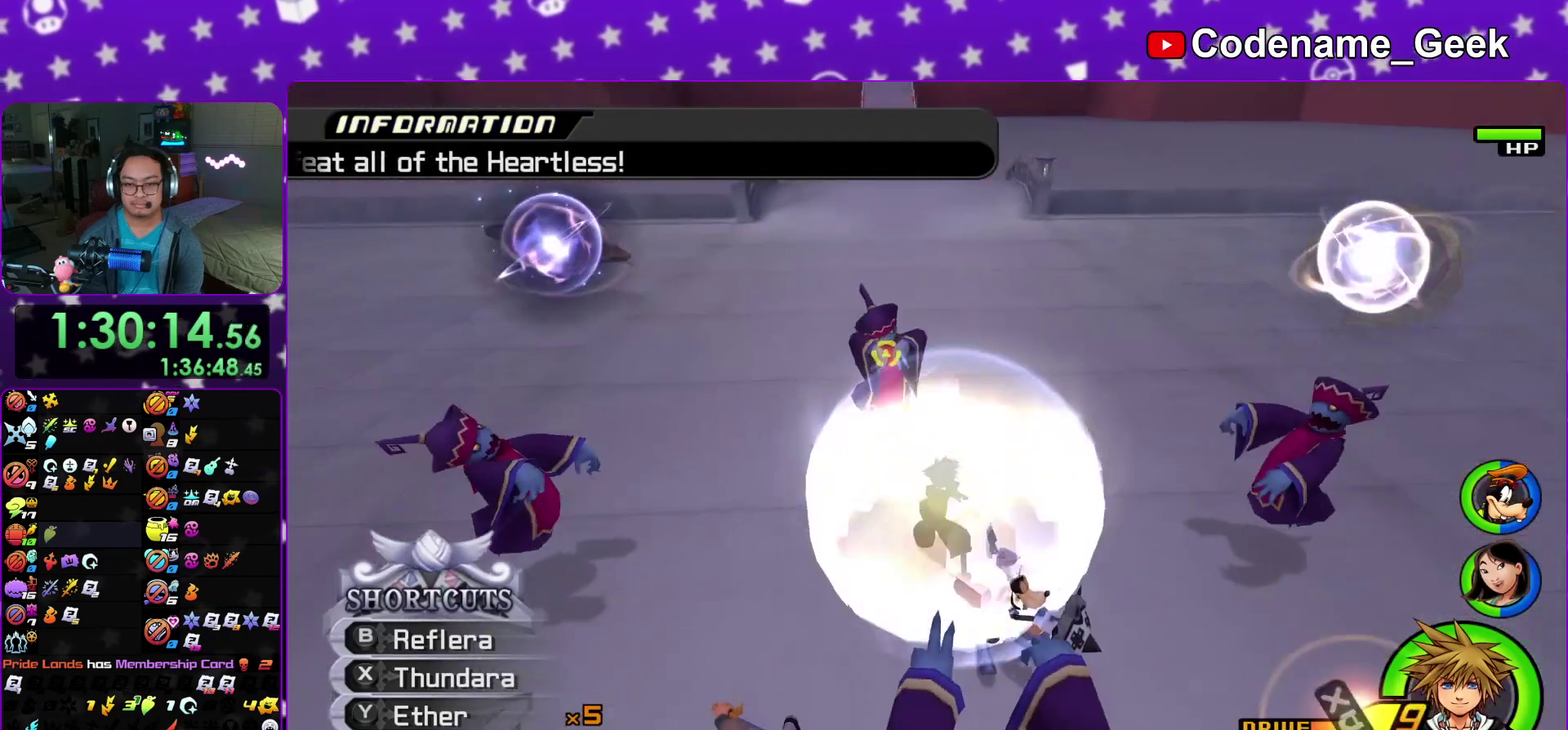
{"dt_ms": 600, "buttons": ["A"], "left_stick": "center", "right_stick": "down", "events": [[150, "B", "up"], [333, "A", "down"], [467, "A", "up"], [567, "A", "down"]]}
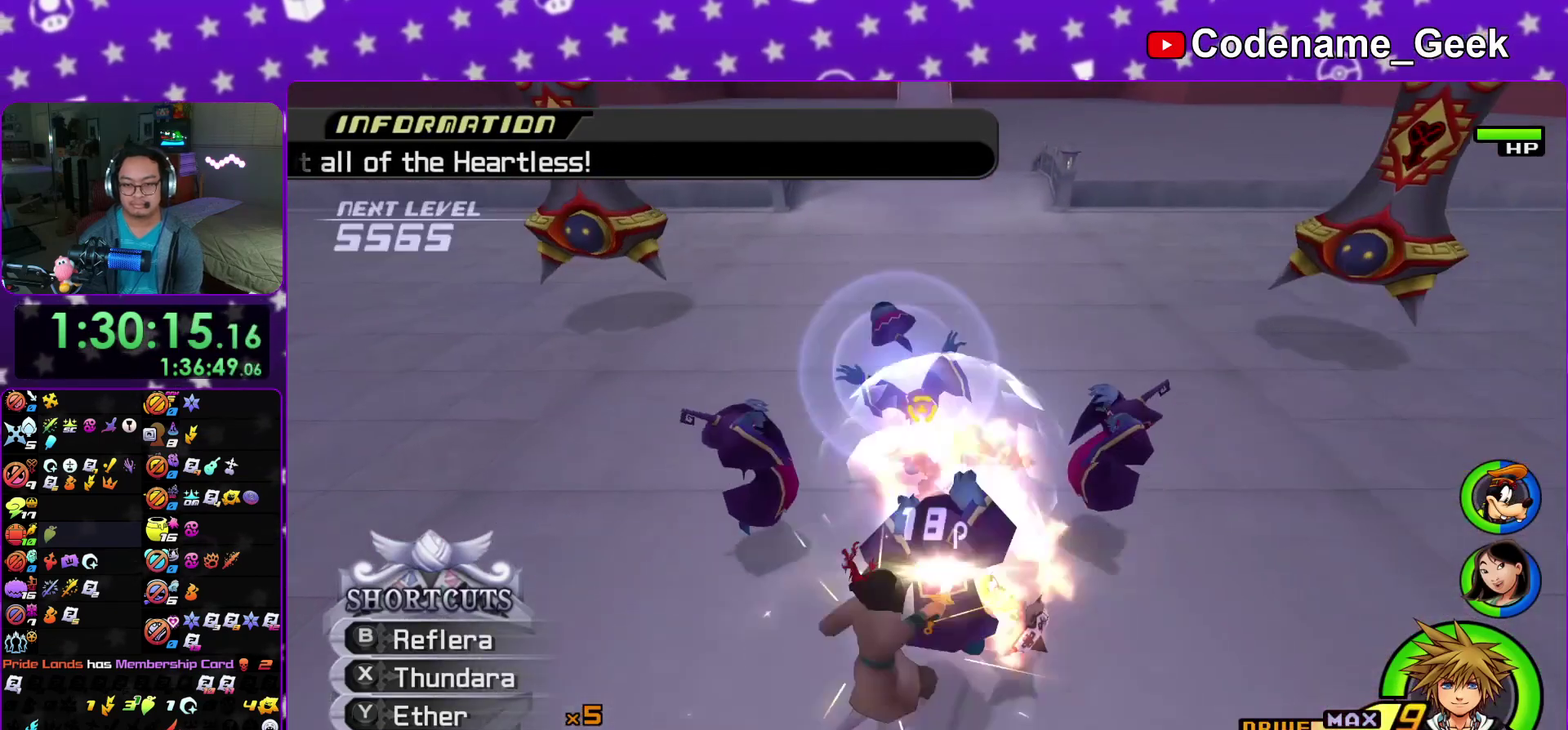
{"dt_ms": 400, "buttons": ["A"], "left_stick": "center", "right_stick": "down", "events": [[67, "A", "up"], [167, "A", "down"], [300, "A", "up"], [383, "A", "down"]]}
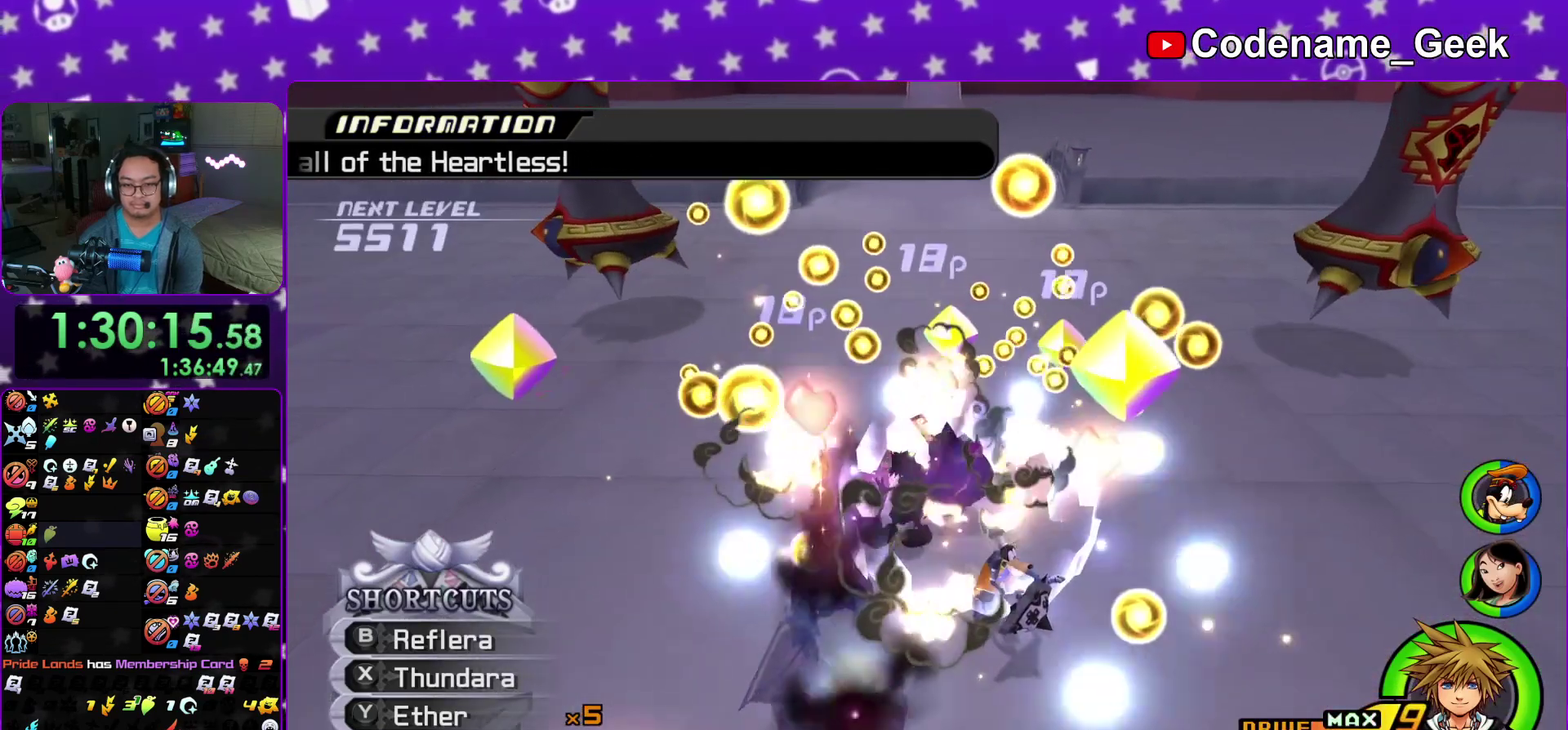
{"dt_ms": 500, "buttons": [], "left_stick": "center", "right_stick": "down-right", "events": [[267, "A", "up"], [450, "right_stick", "down-right"]]}
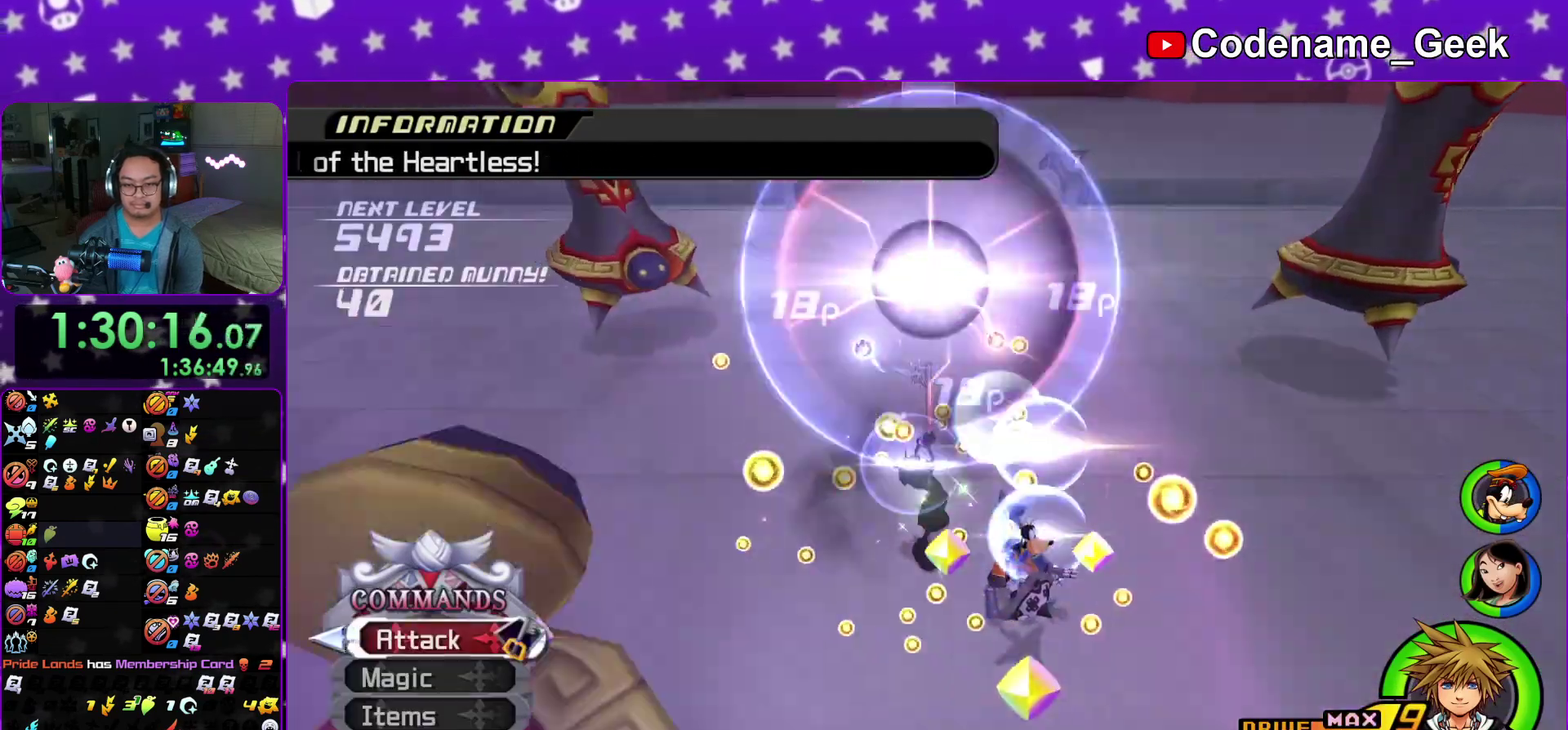
{"dt_ms": 500, "buttons": [], "left_stick": "center", "right_stick": "center", "events": [[17, "right_stick", "center"], [317, "right_stick", "down-right"], [433, "right_stick", "center"]]}
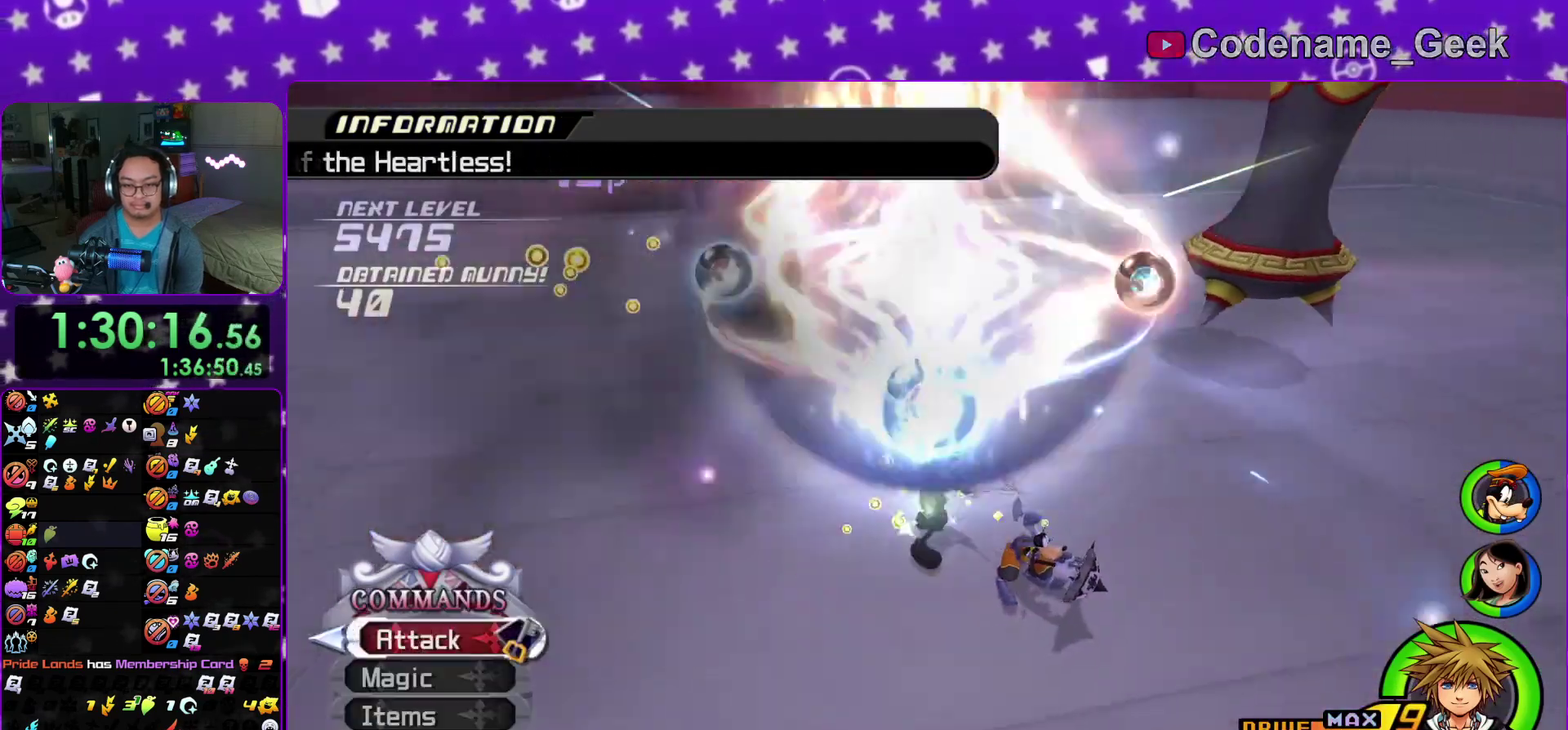
{"dt_ms": 400, "buttons": [], "left_stick": "up", "right_stick": "center"}